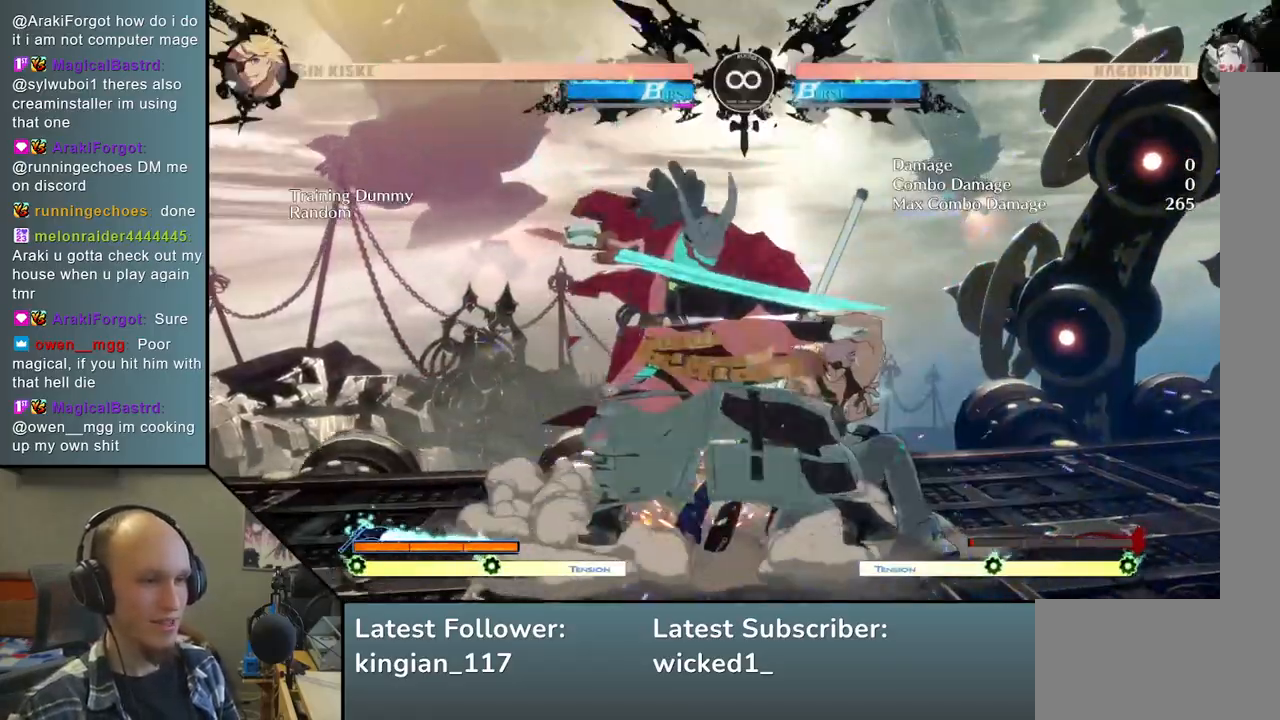
Gameplay with a controller (arcade stick); each line is a JSON object with the inputs held at the frame after it. "events" lists button and stick changes between this image and that frame as [ms after this image, input, new state], when the widget could be followed in between. Not read: L3 R3.
{"buttons": [], "left_stick": "down", "events": [[117, "left_stick", "right"], [183, "R1", "down"], [317, "R1", "up"], [433, "left_stick", "down"]]}
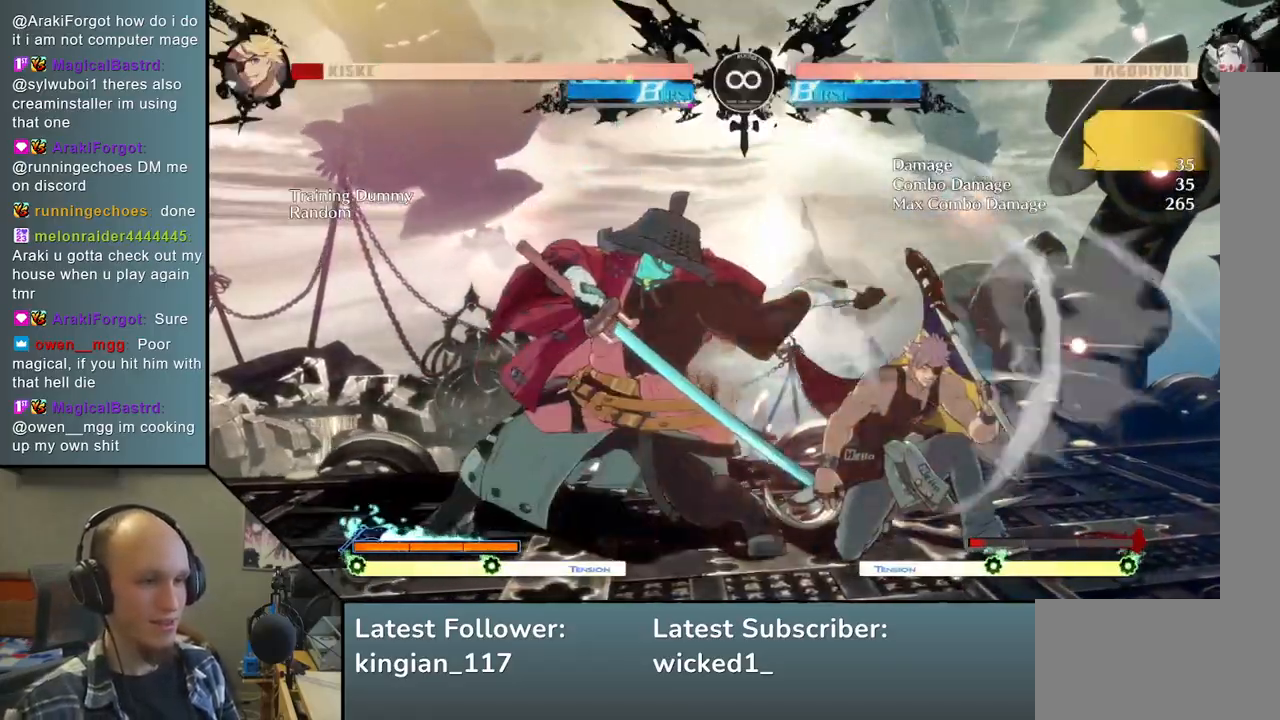
{"buttons": [], "left_stick": "right", "events": [[17, "left_stick", "right"], [100, "left_stick", "down"], [150, "SQUARE", "down"], [167, "left_stick", "right"], [267, "SQUARE", "up"], [267, "left_stick", "center"], [333, "left_stick", "left"], [450, "left_stick", "down"], [500, "left_stick", "right"]]}
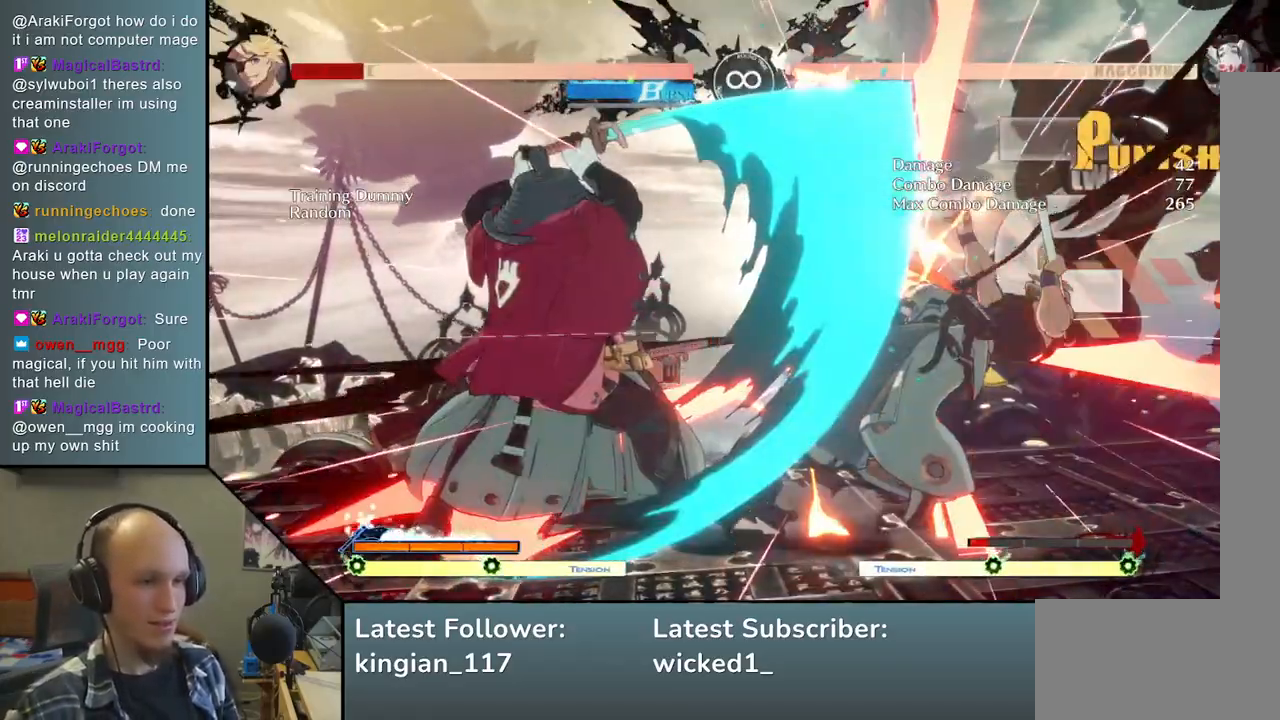
{"buttons": ["L2"], "left_stick": "center", "events": [[33, "TRIANGLE", "down"], [100, "left_stick", "center"], [133, "TRIANGLE", "up"], [200, "left_stick", "left"], [283, "left_stick", "down"], [383, "left_stick", "right"], [417, "L2", "down"], [467, "left_stick", "center"]]}
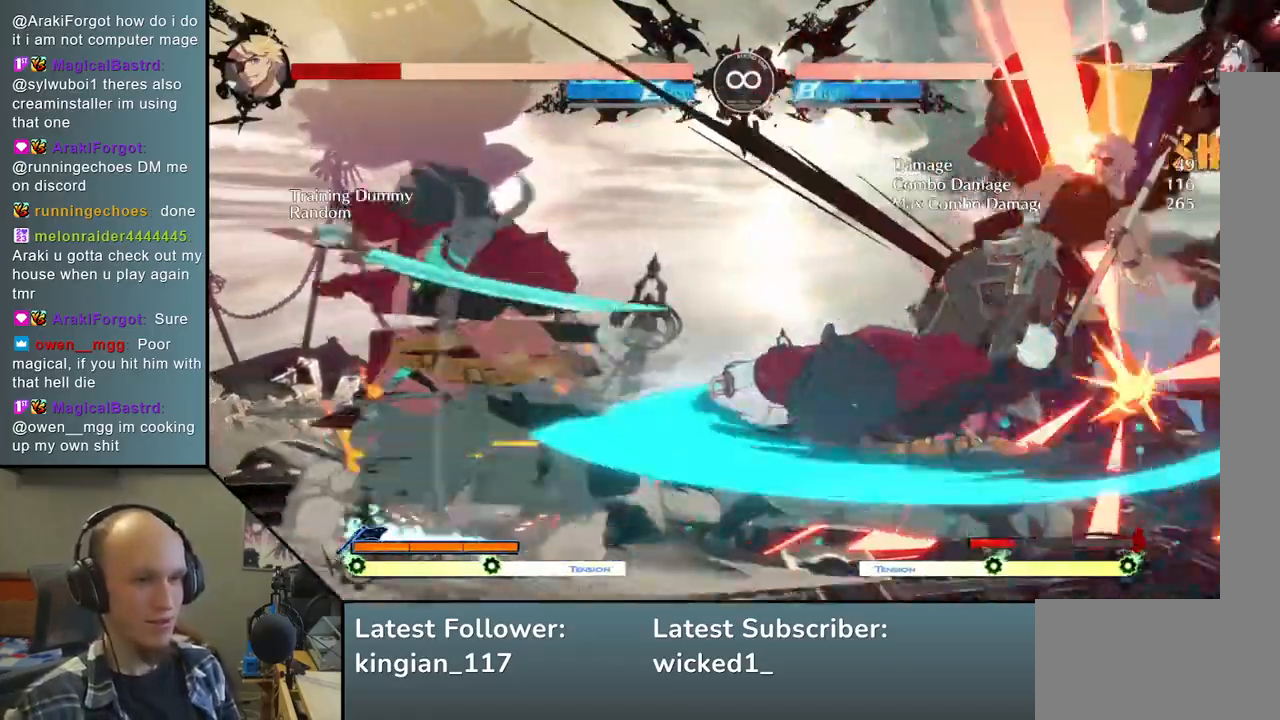
{"buttons": [], "left_stick": "center", "events": [[17, "L2", "up"], [233, "TRIANGLE", "down"], [300, "TRIANGLE", "up"], [417, "TRIANGLE", "down"], [483, "TRIANGLE", "up"]]}
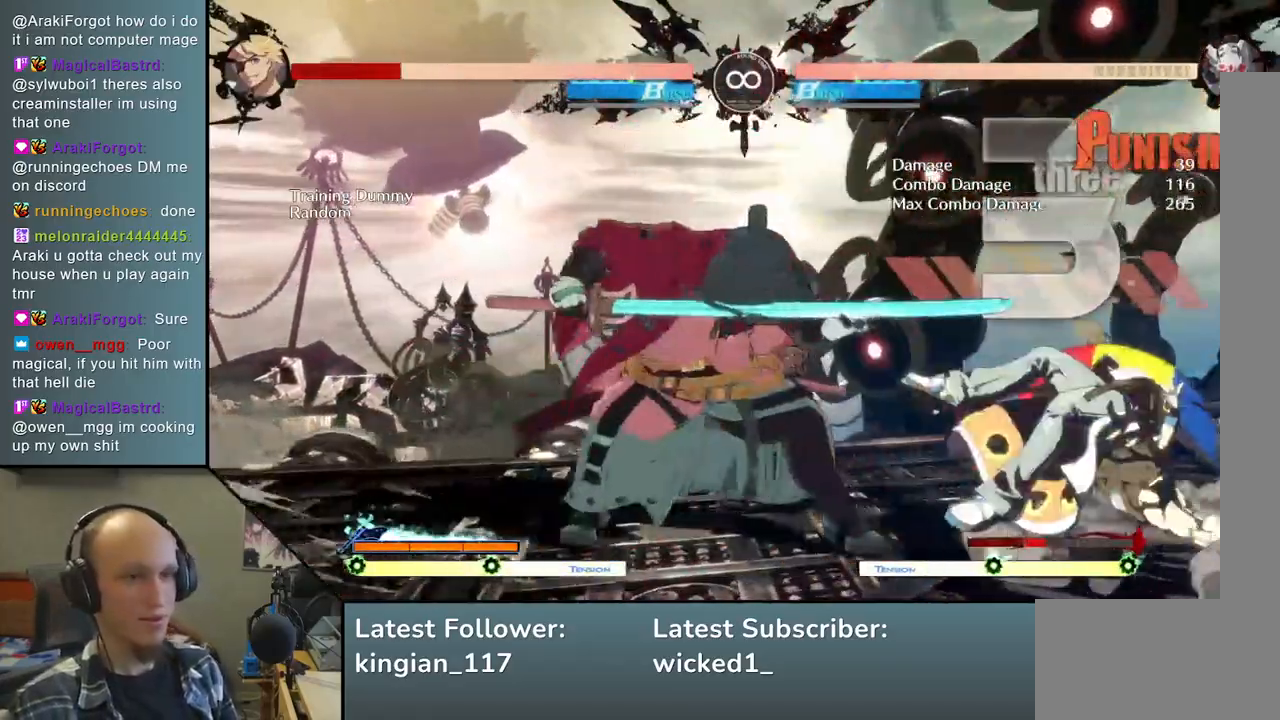
{"buttons": ["START"], "left_stick": "center", "events": [[50, "TRIANGLE", "down"], [167, "TRIANGLE", "up"], [350, "START", "down"]]}
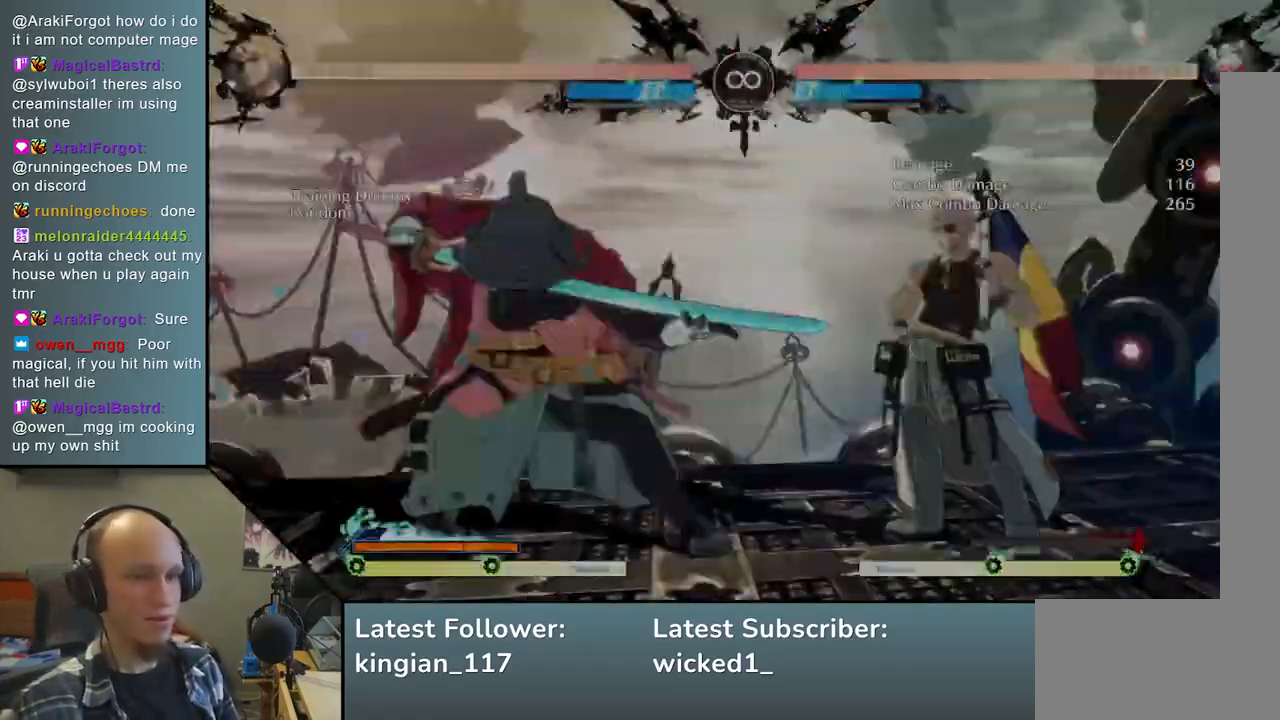
{"buttons": [], "left_stick": "left", "events": [[33, "START", "up"], [350, "left_stick", "down-right"], [500, "left_stick", "left"]]}
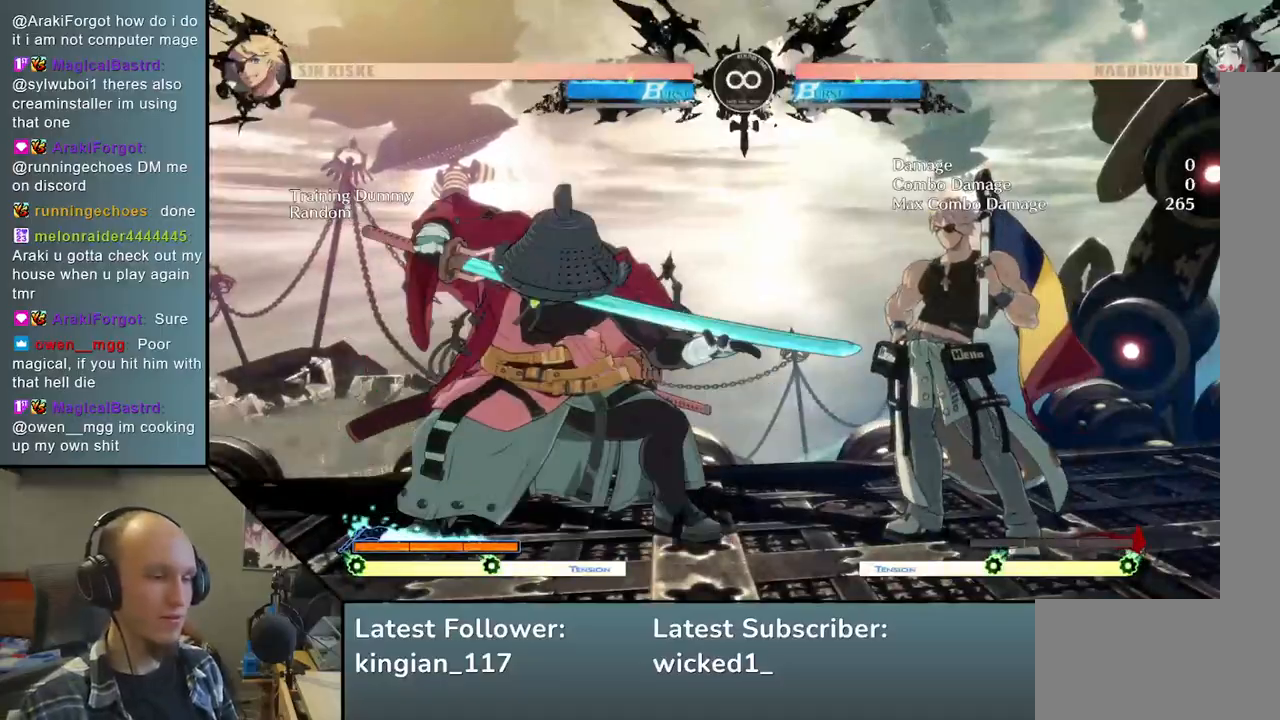
{"buttons": [], "left_stick": "left", "events": [[17, "SQUARE", "down"], [117, "left_stick", "center"], [133, "SQUARE", "up"], [217, "left_stick", "right"], [317, "left_stick", "down"], [383, "L2", "down"], [383, "left_stick", "left"], [450, "L2", "up"]]}
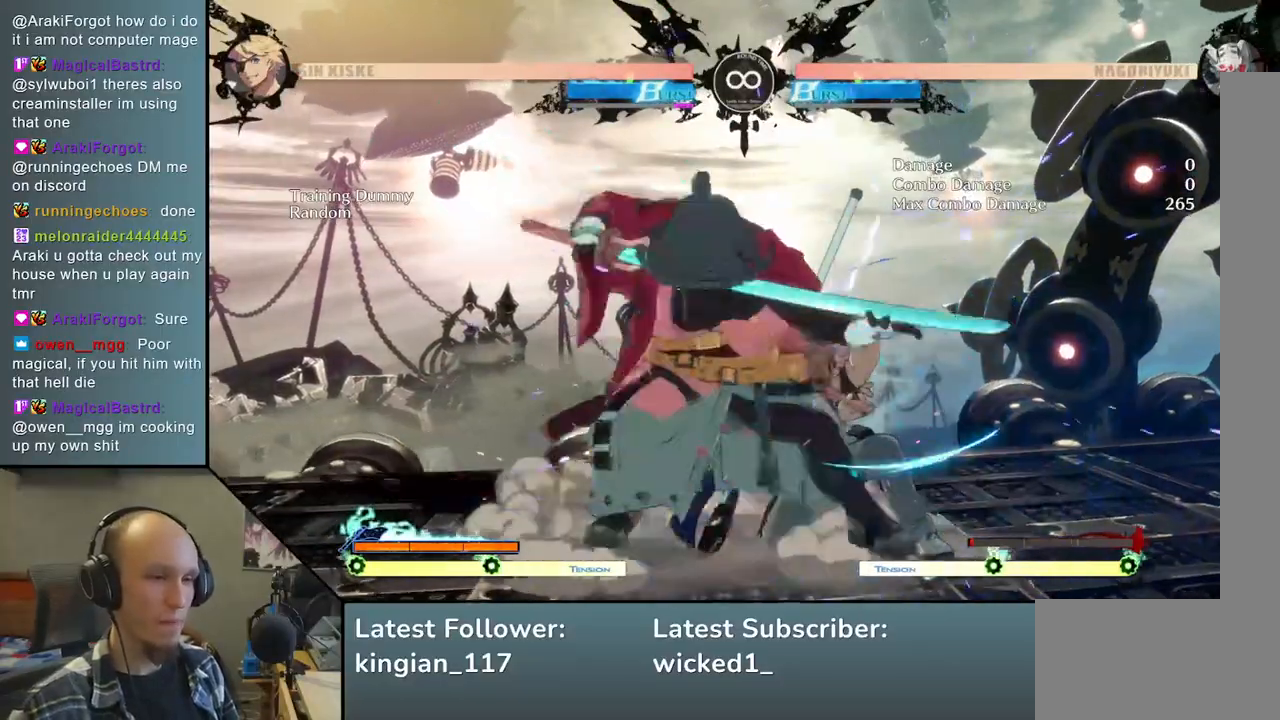
{"buttons": [], "left_stick": "center", "events": [[17, "left_stick", "center"], [183, "left_stick", "right"], [267, "R1", "down"], [367, "R1", "up"], [467, "left_stick", "center"]]}
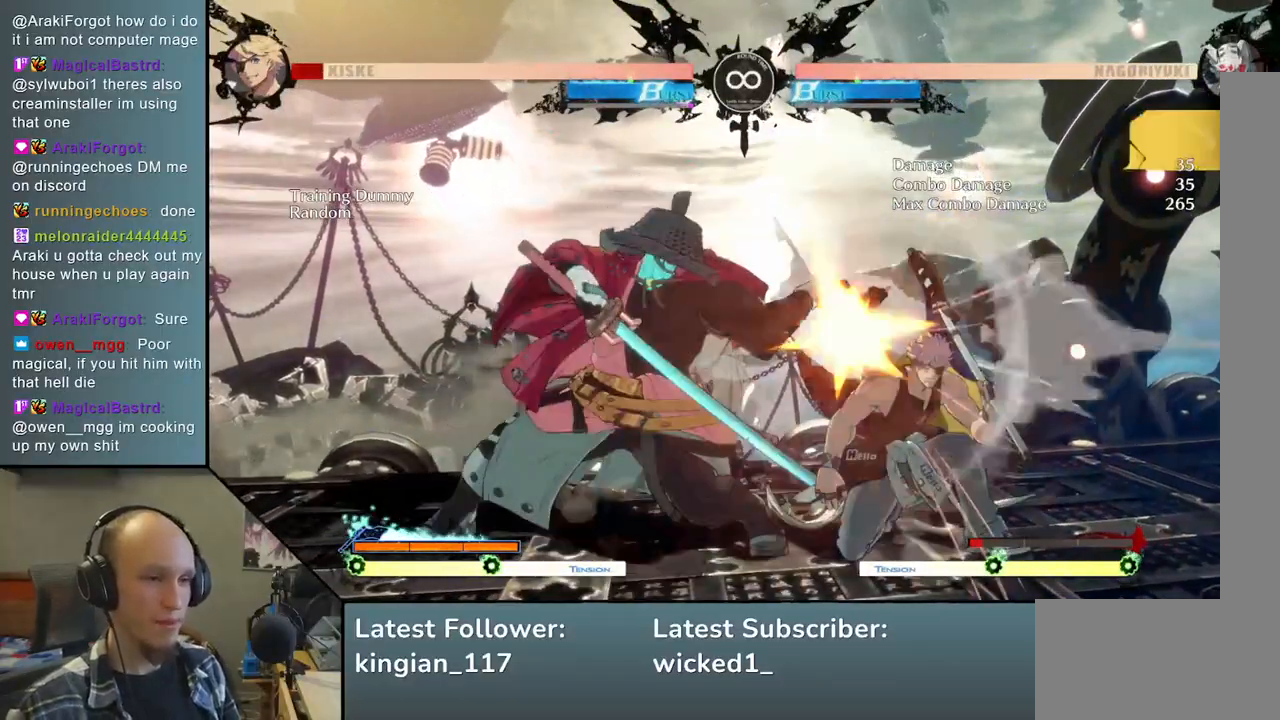
{"buttons": [], "left_stick": "down", "events": [[17, "left_stick", "down"], [83, "left_stick", "right"], [167, "left_stick", "down"], [183, "SQUARE", "down"], [233, "left_stick", "right"], [333, "left_stick", "center"], [350, "SQUARE", "up"], [383, "left_stick", "left"], [500, "left_stick", "down"]]}
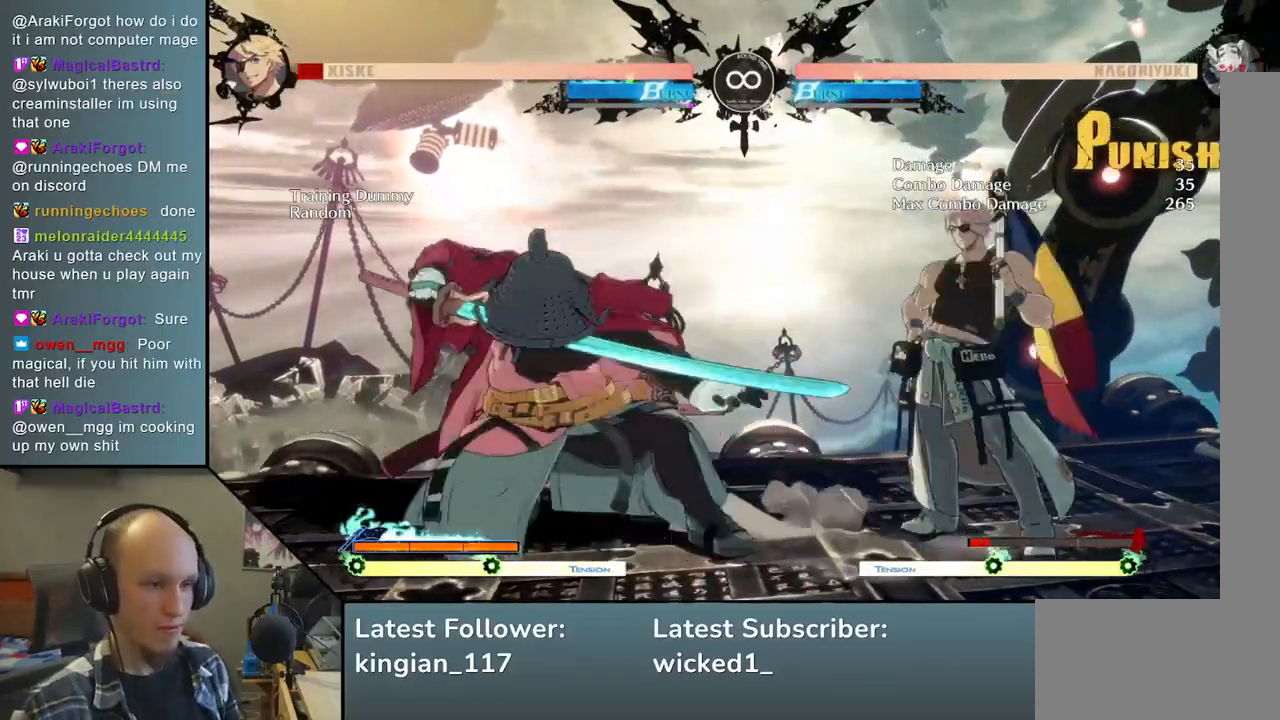
{"buttons": [], "left_stick": "center", "events": [[67, "left_stick", "right"], [117, "left_stick", "center"], [267, "START", "down"], [433, "START", "up"]]}
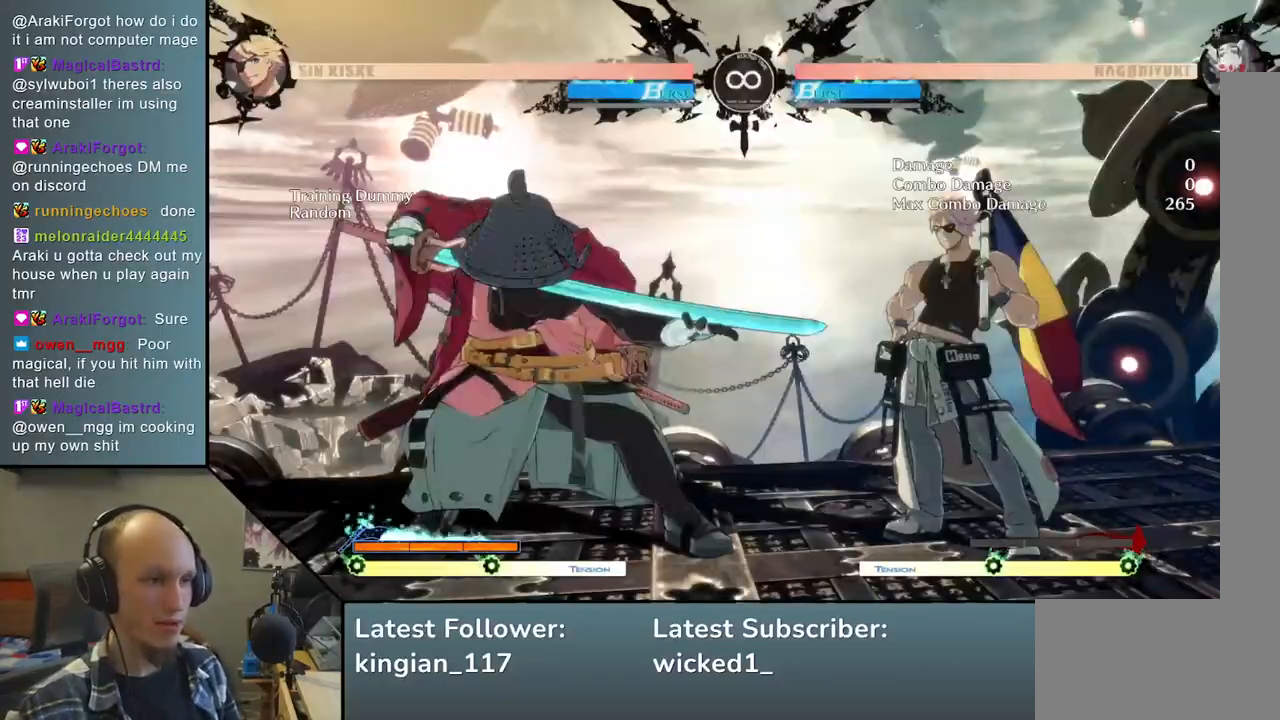
{"buttons": [], "left_stick": "center", "events": [[183, "left_stick", "down-right"], [317, "left_stick", "left"], [350, "SQUARE", "down"], [433, "left_stick", "center"], [450, "SQUARE", "up"]]}
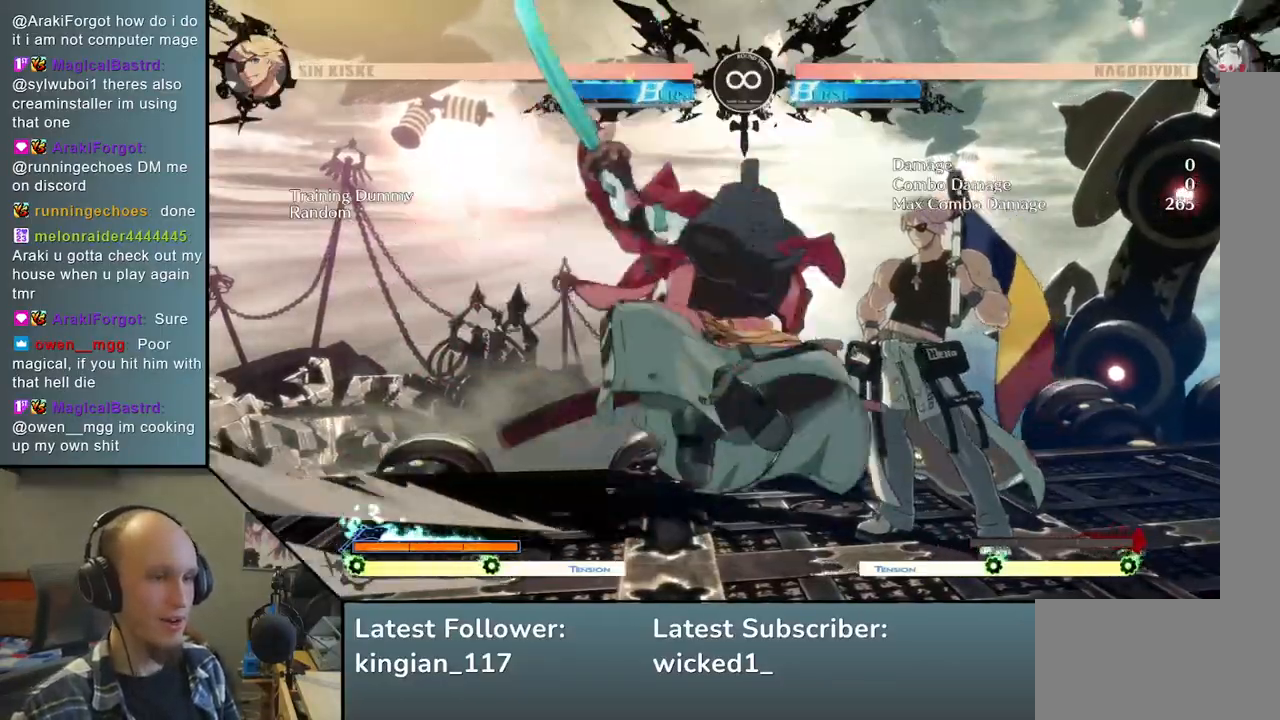
{"buttons": [], "left_stick": "left", "events": [[17, "left_stick", "right"], [133, "left_stick", "down"], [267, "L2", "down"], [267, "left_stick", "right"], [367, "L2", "up"], [450, "left_stick", "left"]]}
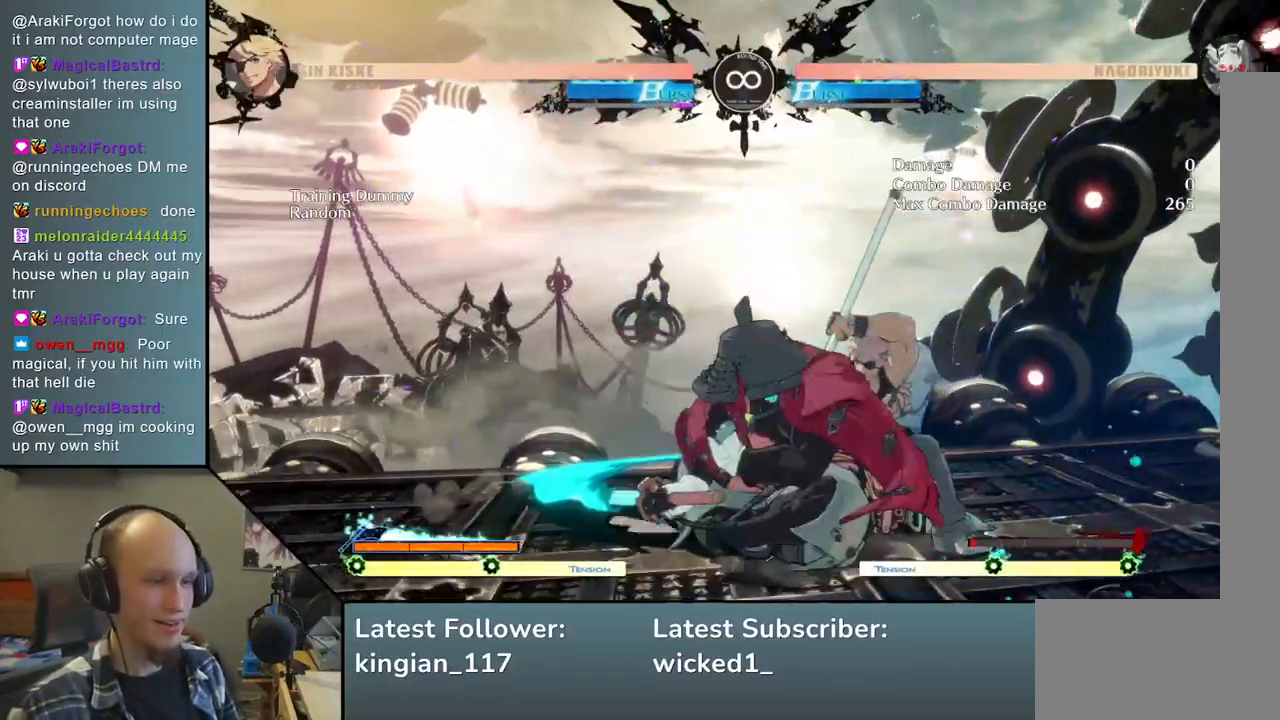
{"buttons": [], "left_stick": "center", "events": [[433, "left_stick", "center"]]}
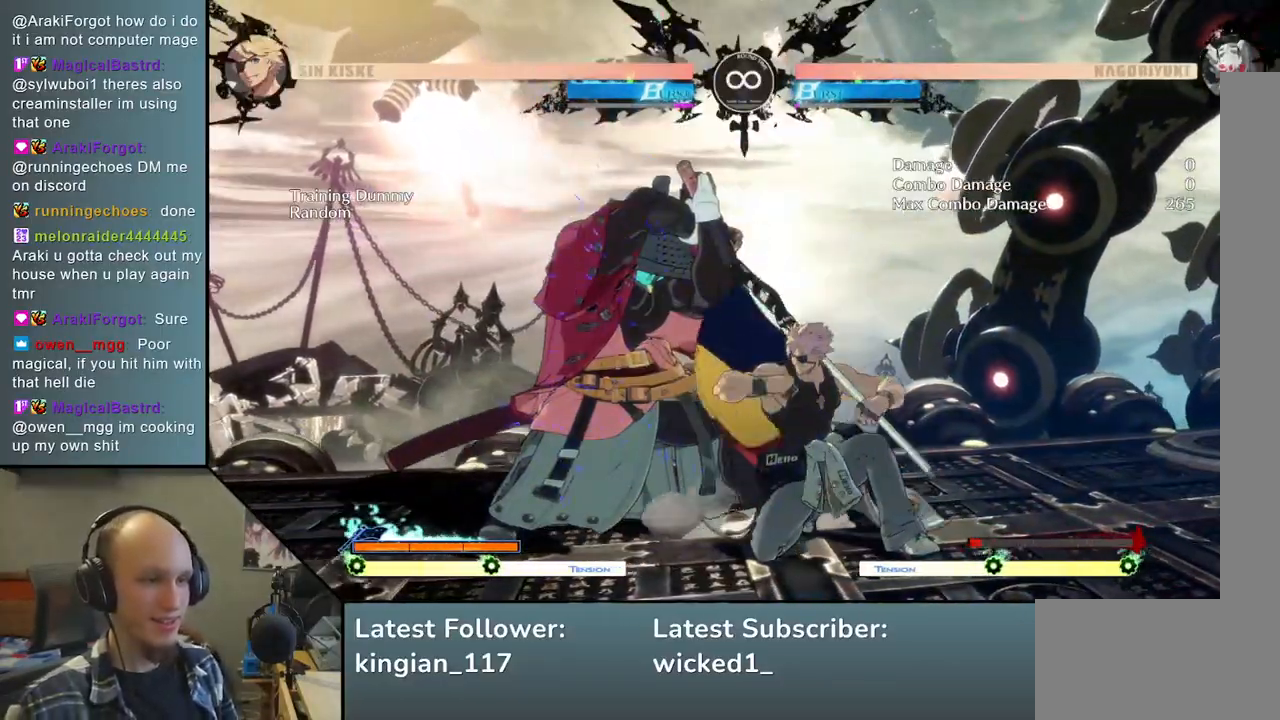
{"buttons": [], "left_stick": "center", "events": [[67, "START", "down"], [267, "START", "up"]]}
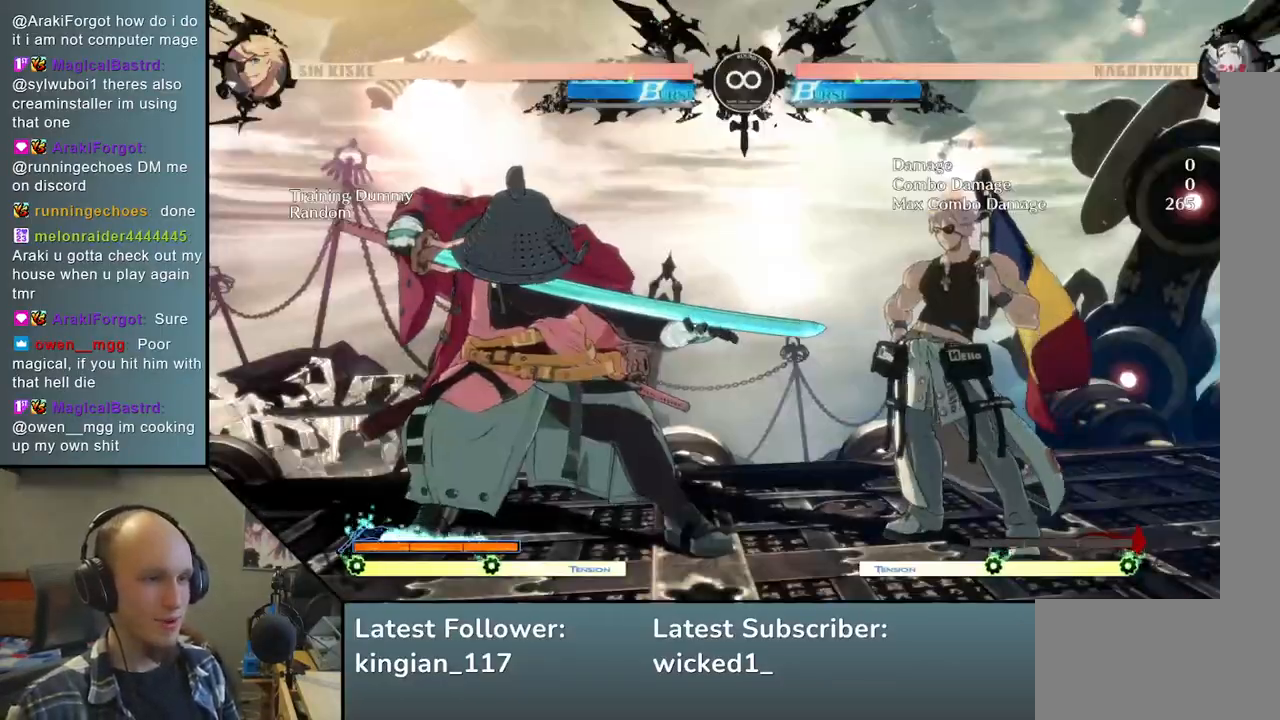
{"buttons": [], "left_stick": "down", "events": [[33, "left_stick", "down-right"], [167, "SQUARE", "down"], [167, "left_stick", "left"], [267, "SQUARE", "up"], [300, "left_stick", "center"], [383, "left_stick", "right"], [483, "left_stick", "down"]]}
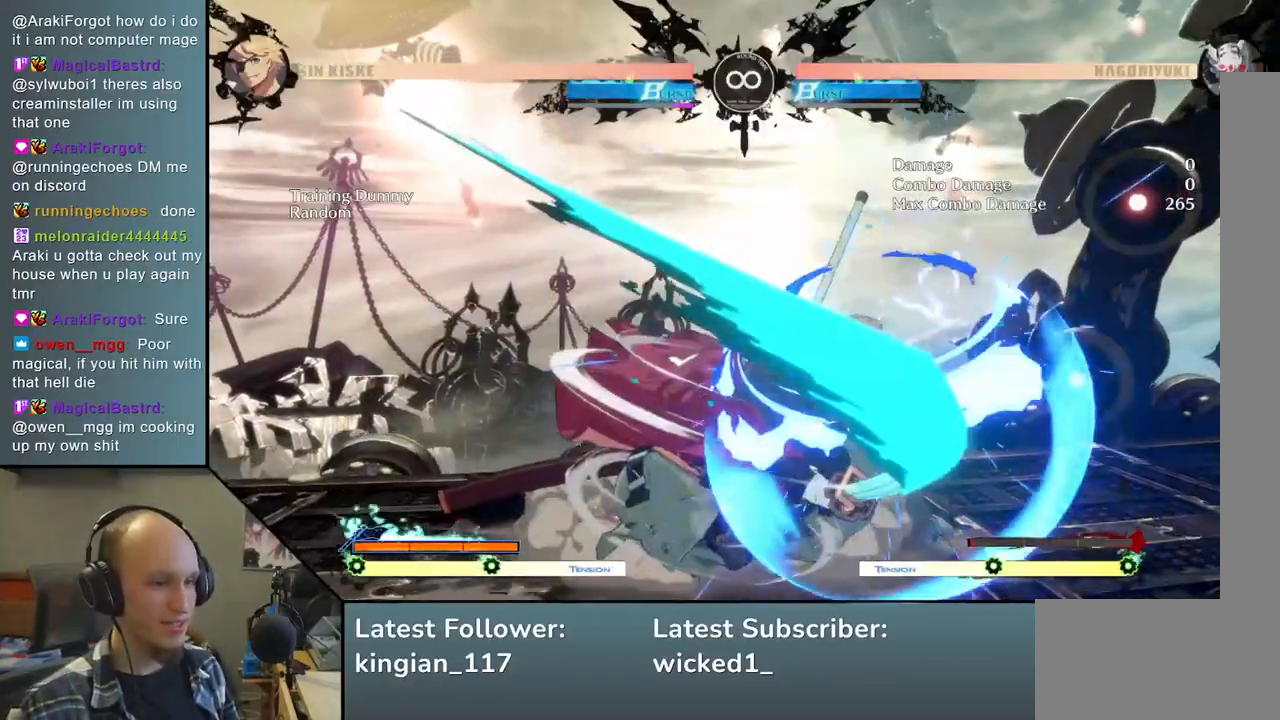
{"buttons": [], "left_stick": "down", "events": [[100, "left_stick", "left"], [117, "L2", "down"], [200, "L2", "up"], [267, "left_stick", "center"], [333, "left_stick", "right"], [450, "left_stick", "down"]]}
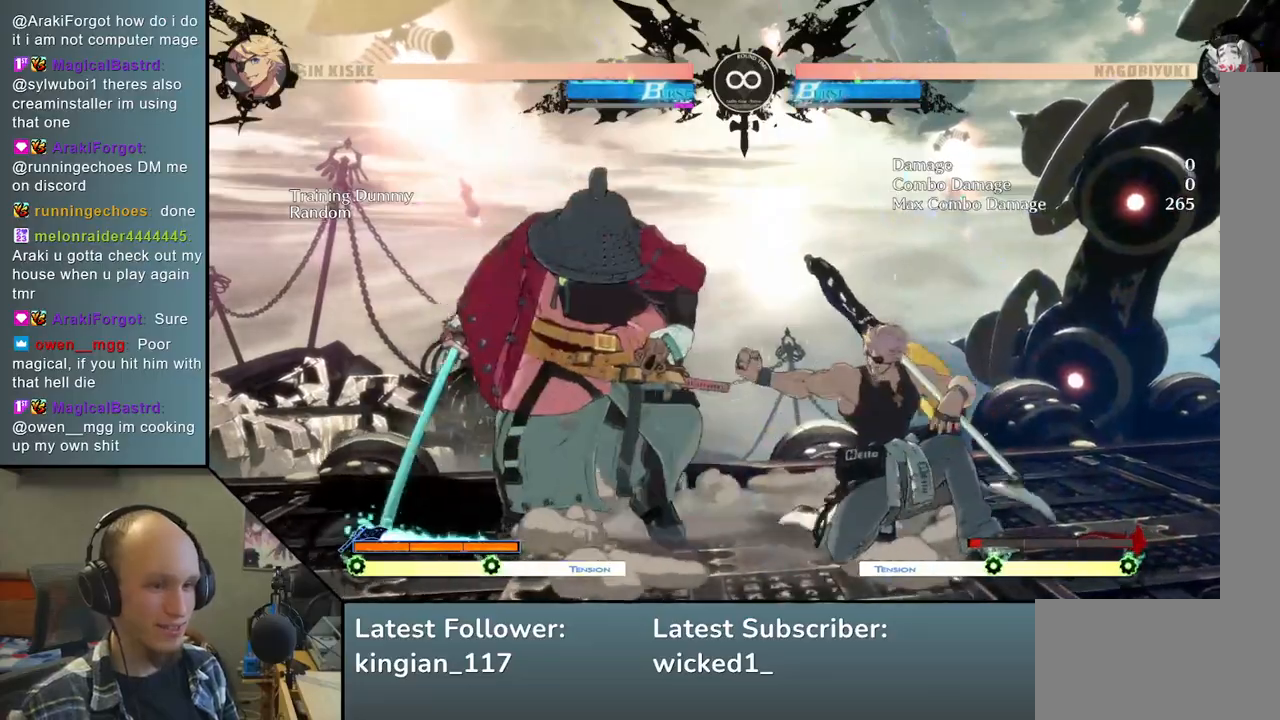
{"buttons": ["START"], "left_stick": "center", "events": [[17, "left_stick", "right"], [50, "R1", "down"], [83, "left_stick", "down"], [167, "R1", "up"], [217, "left_stick", "center"], [417, "START", "down"]]}
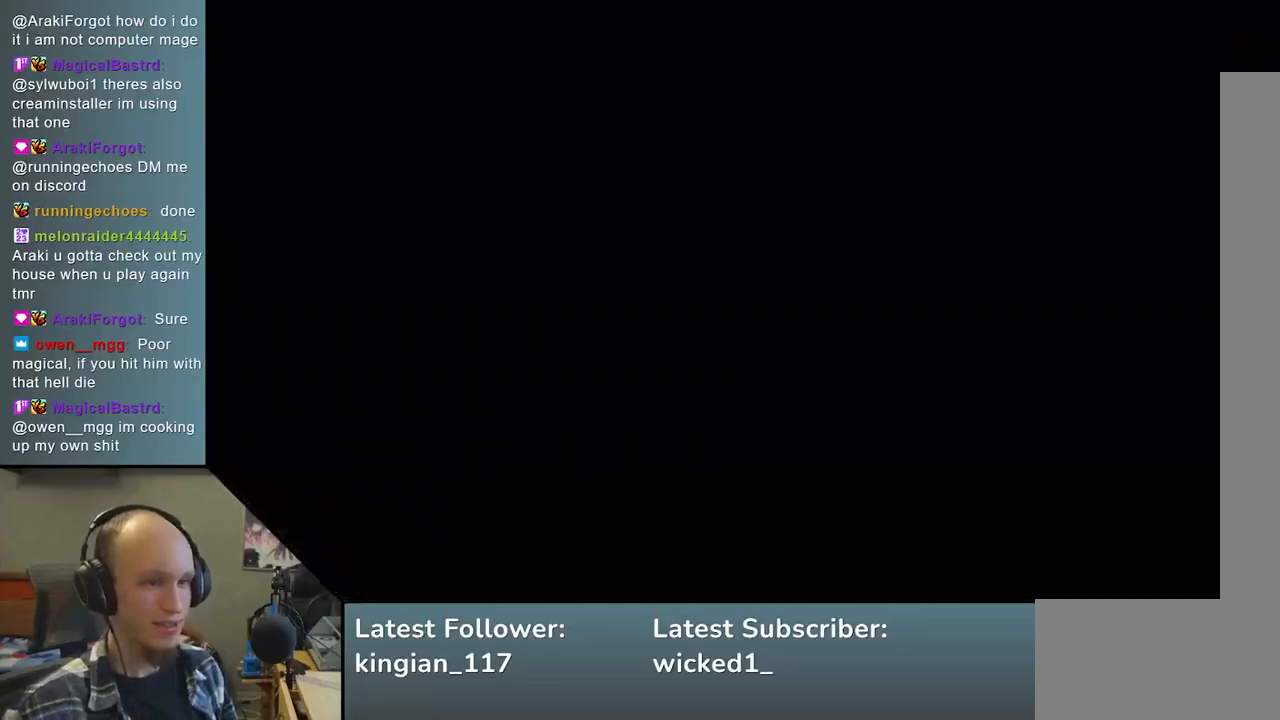
{"buttons": ["SQUARE"], "left_stick": "left", "events": [[100, "START", "up"], [350, "left_stick", "down-right"], [483, "left_stick", "left"], [500, "SQUARE", "down"]]}
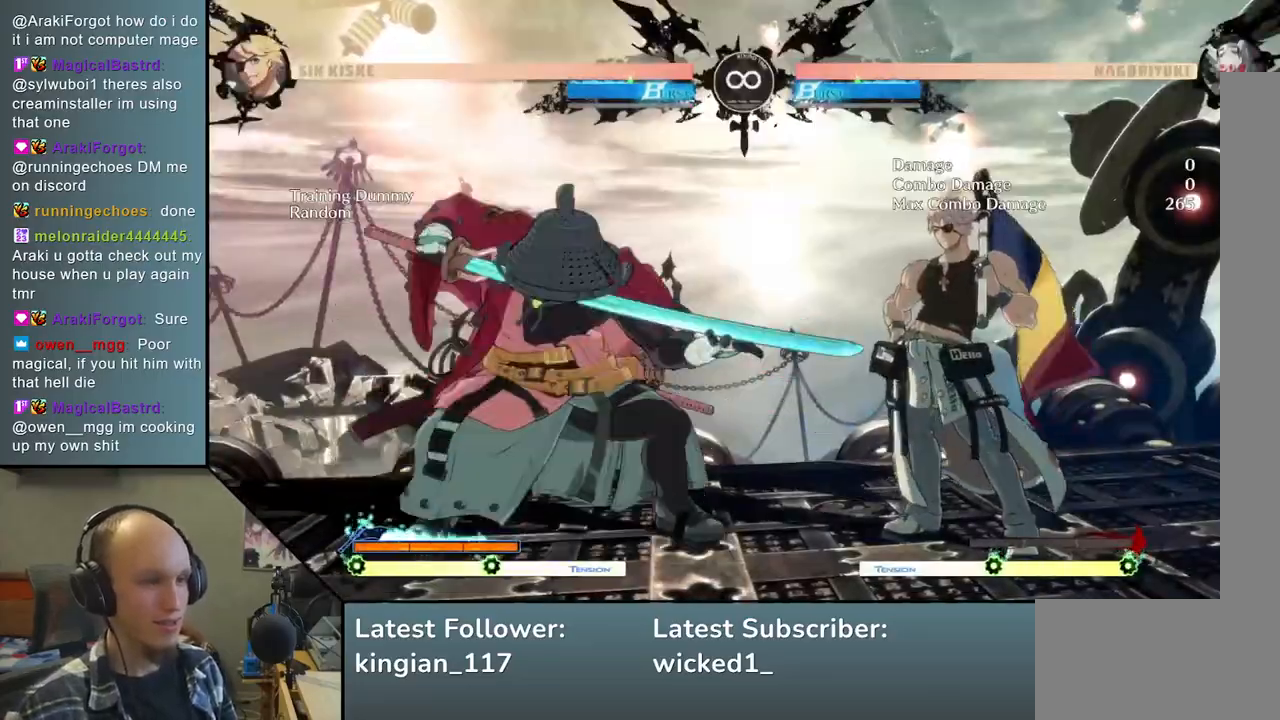
{"buttons": [], "left_stick": "center", "events": [[117, "SQUARE", "up"], [117, "left_stick", "center"], [183, "left_stick", "right"], [300, "left_stick", "down"], [383, "L2", "down"], [383, "left_stick", "left"], [450, "L2", "up"], [500, "left_stick", "center"]]}
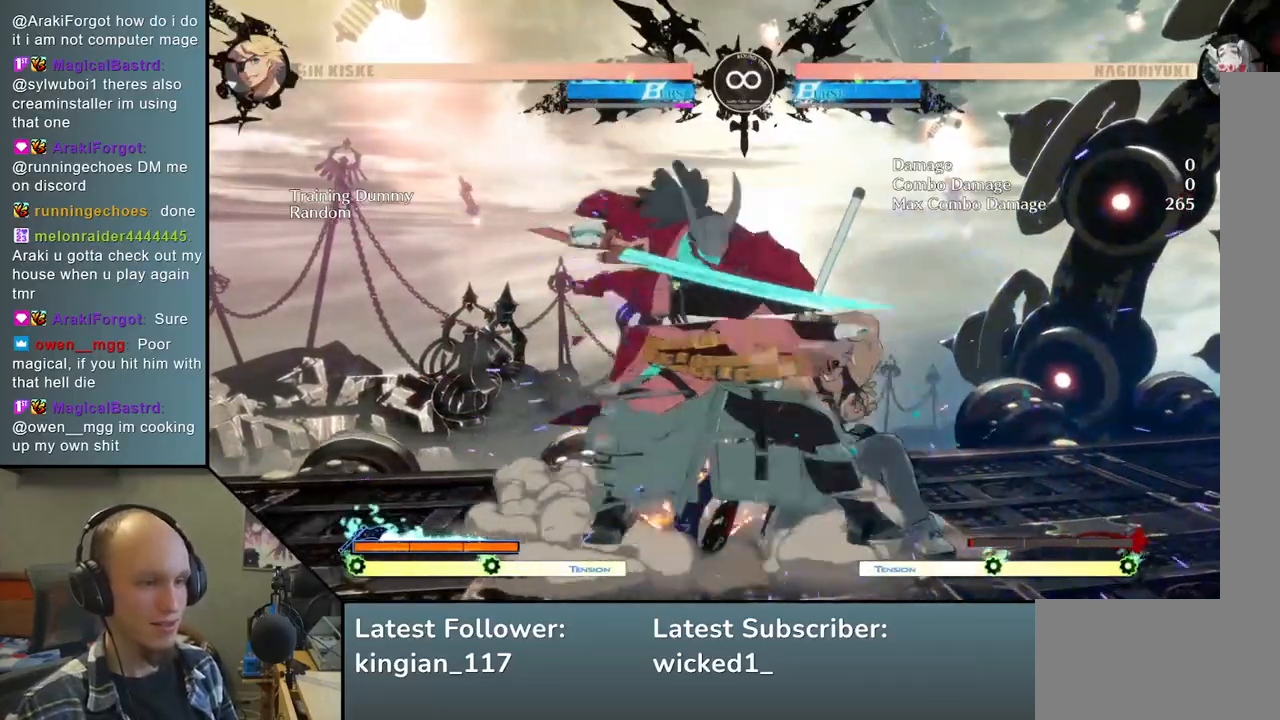
{"buttons": [], "left_stick": "right", "events": [[33, "left_stick", "right"], [150, "R1", "down"], [250, "R1", "up"]]}
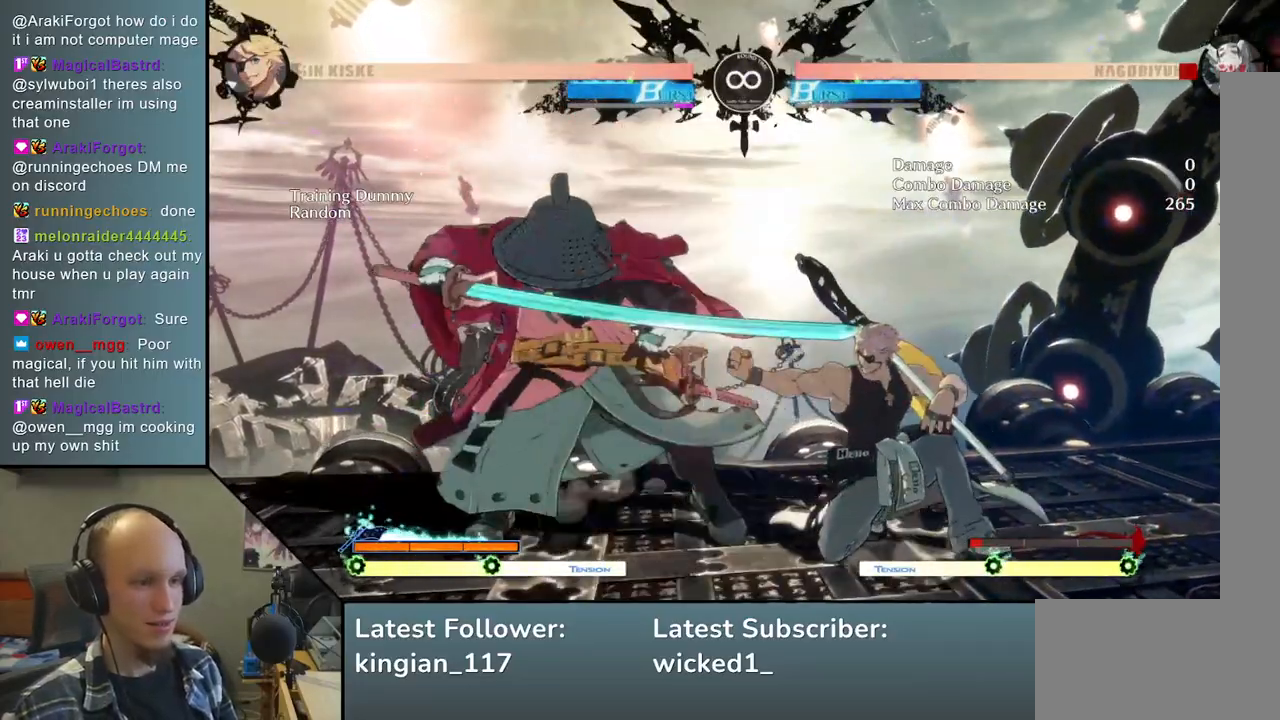
{"buttons": [], "left_stick": "center", "events": [[17, "left_stick", "center"], [250, "START", "down"], [400, "START", "up"]]}
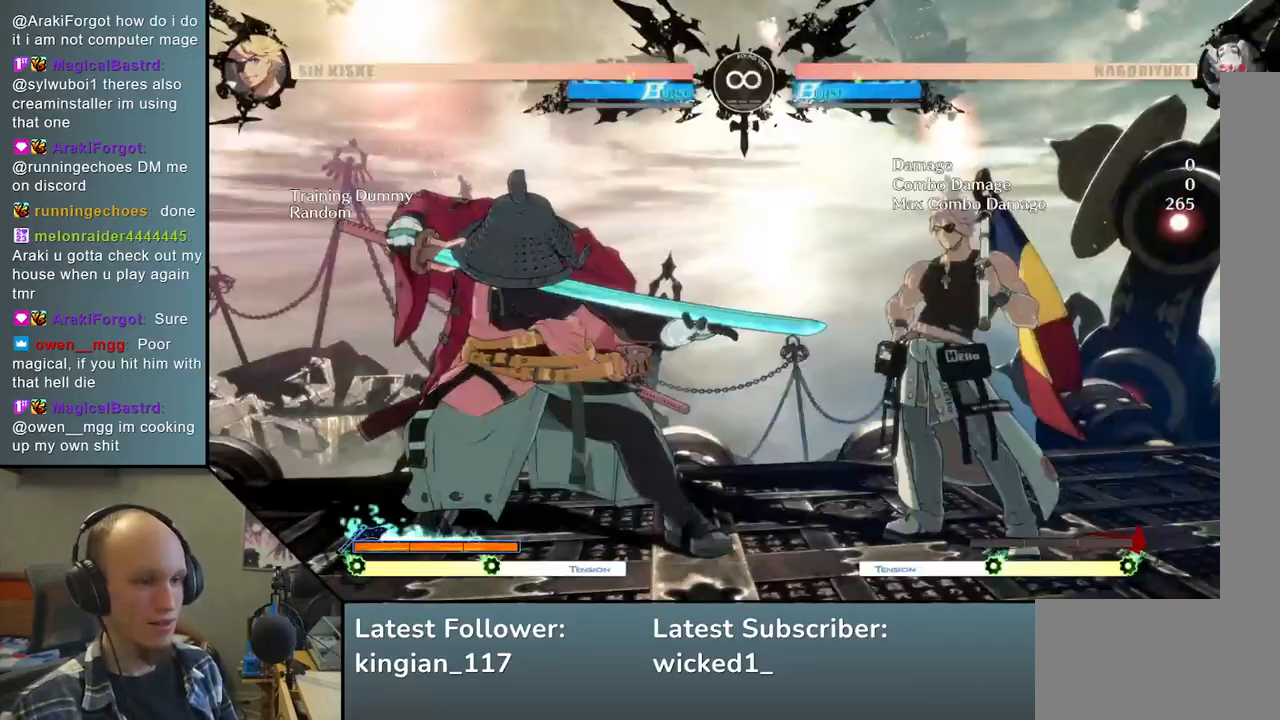
{"buttons": [], "left_stick": "right", "events": [[133, "left_stick", "right"], [233, "left_stick", "down"], [283, "left_stick", "left"], [300, "SQUARE", "down"], [417, "SQUARE", "up"], [417, "left_stick", "center"], [500, "left_stick", "right"]]}
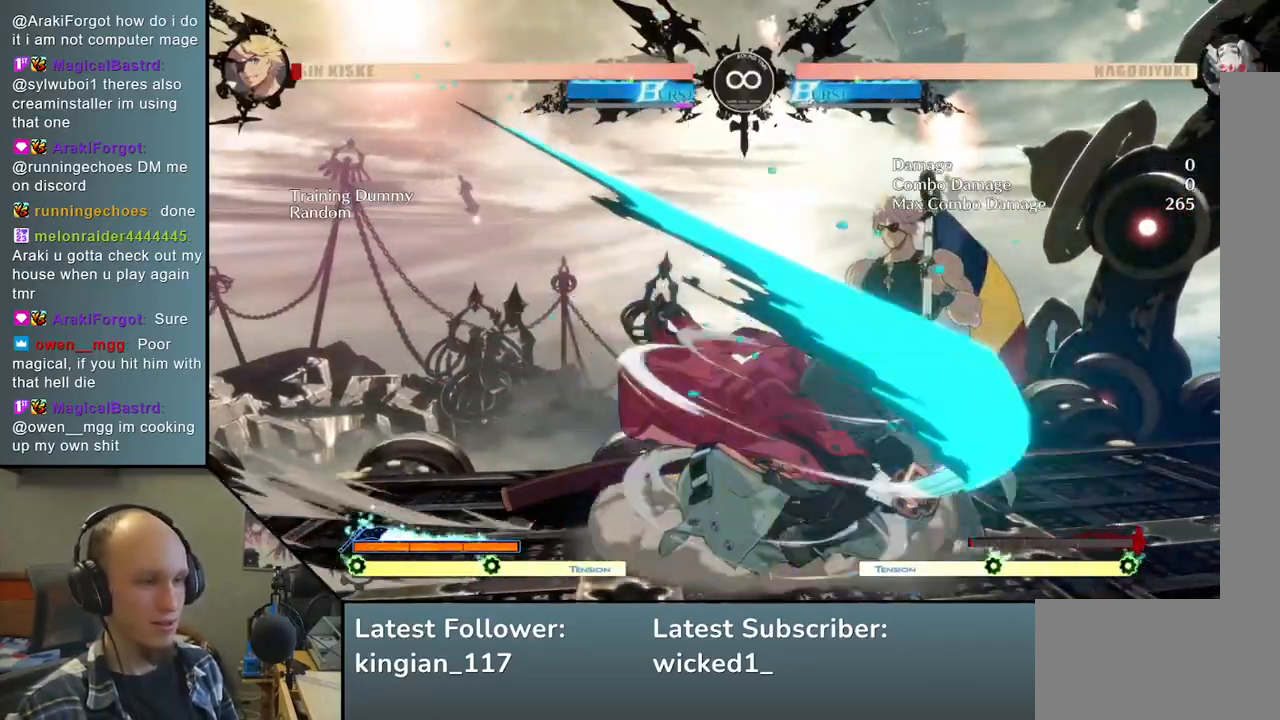
{"buttons": [], "left_stick": "right", "events": [[100, "left_stick", "down"], [183, "L2", "down"], [200, "left_stick", "left"], [283, "L2", "up"], [333, "left_stick", "center"], [400, "left_stick", "right"]]}
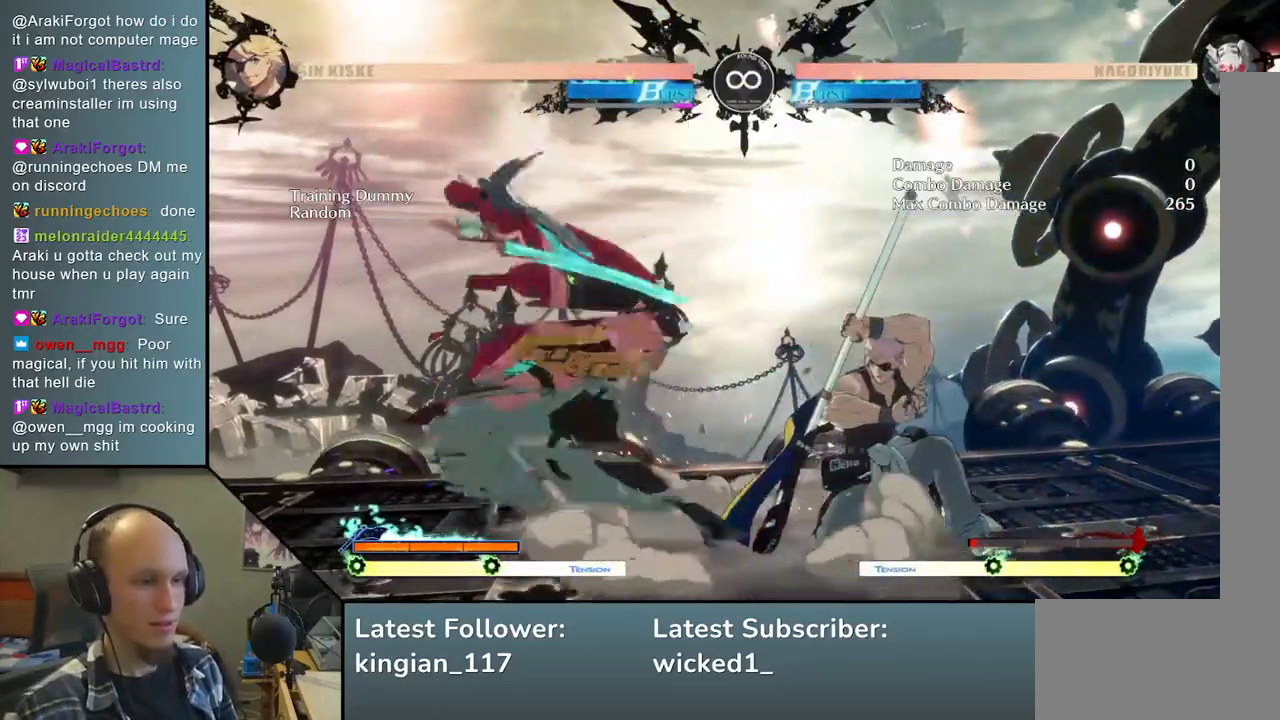
{"buttons": [], "left_stick": "right", "events": [[17, "R1", "down"], [100, "R1", "up"], [217, "R1", "down"], [250, "R1", "up"], [317, "R1", "down"], [400, "R1", "up"]]}
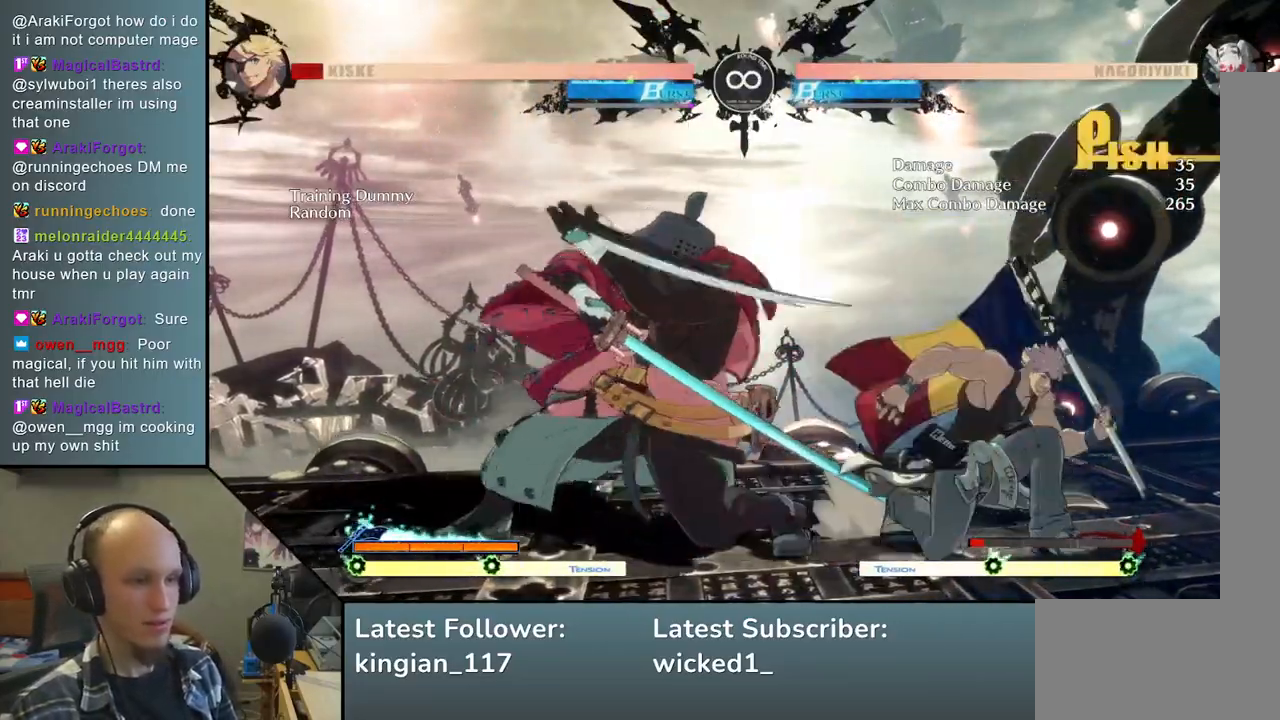
{"buttons": [], "left_stick": "center", "events": [[17, "left_stick", "center"], [100, "left_stick", "down"], [200, "TRIANGLE", "down"], [300, "TRIANGLE", "up"], [317, "left_stick", "center"]]}
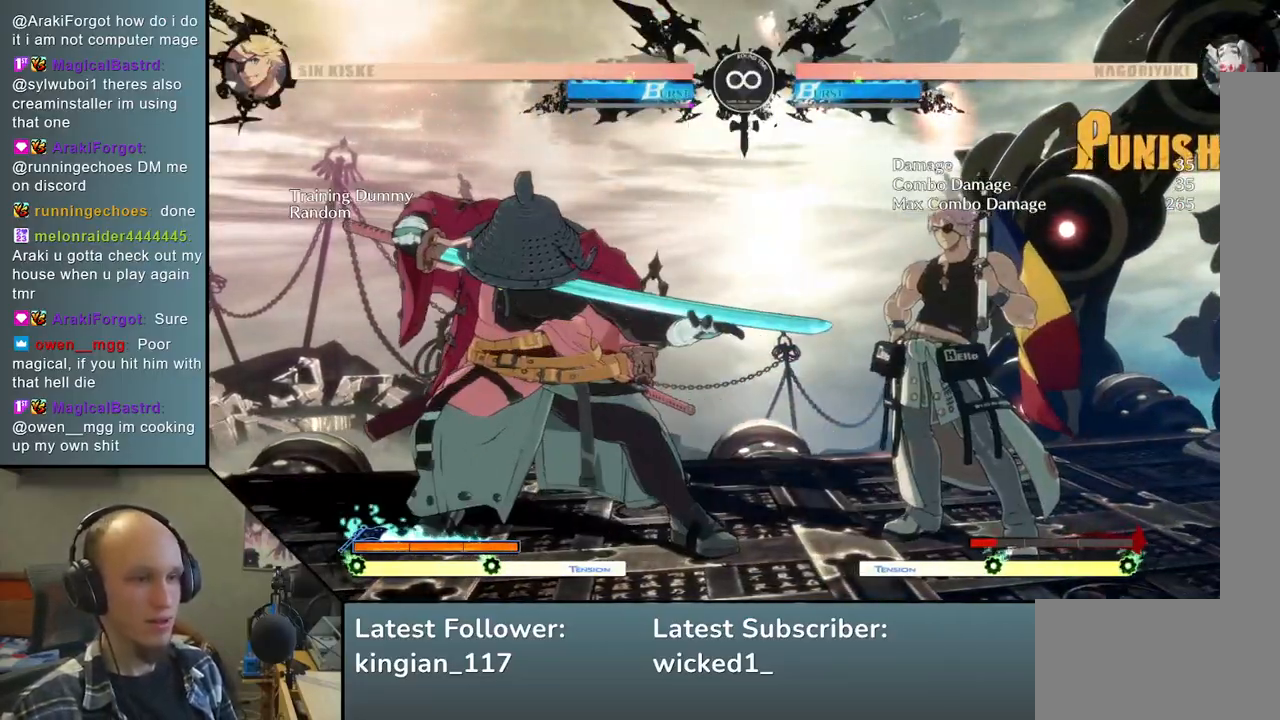
{"buttons": [], "left_stick": "center", "events": [[150, "START", "down"], [300, "START", "up"]]}
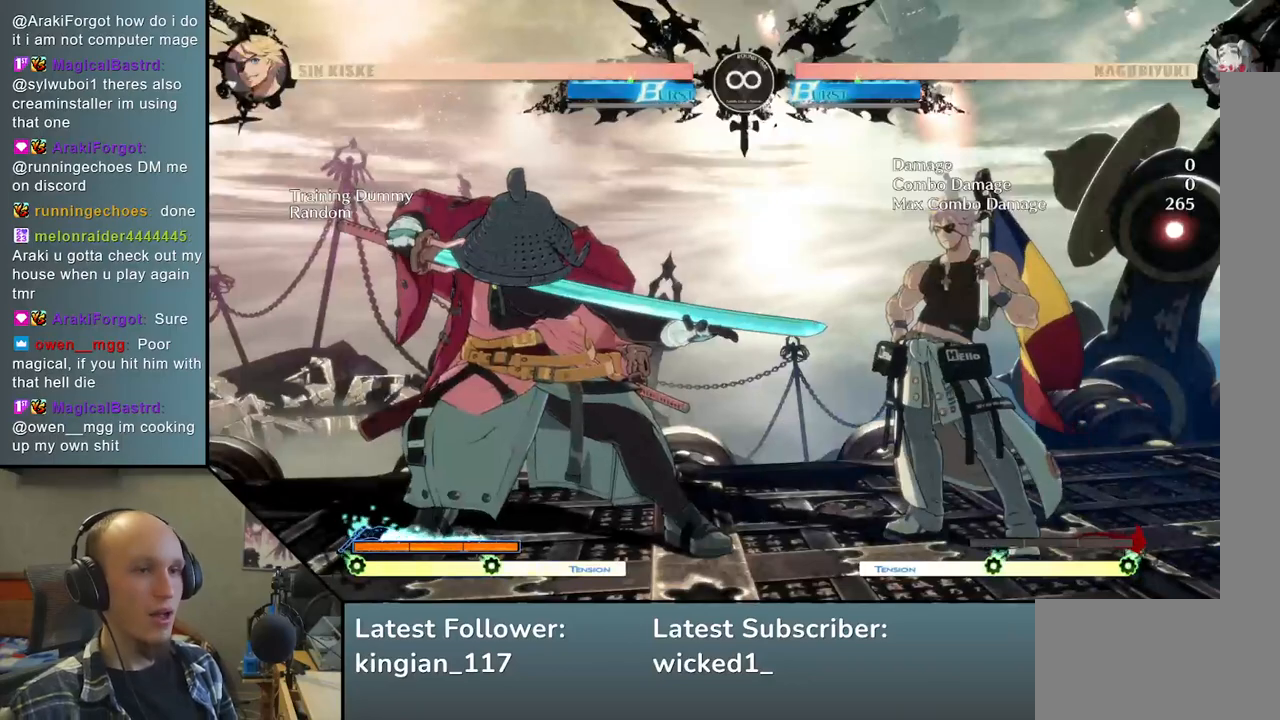
{"buttons": [], "left_stick": "center", "events": []}
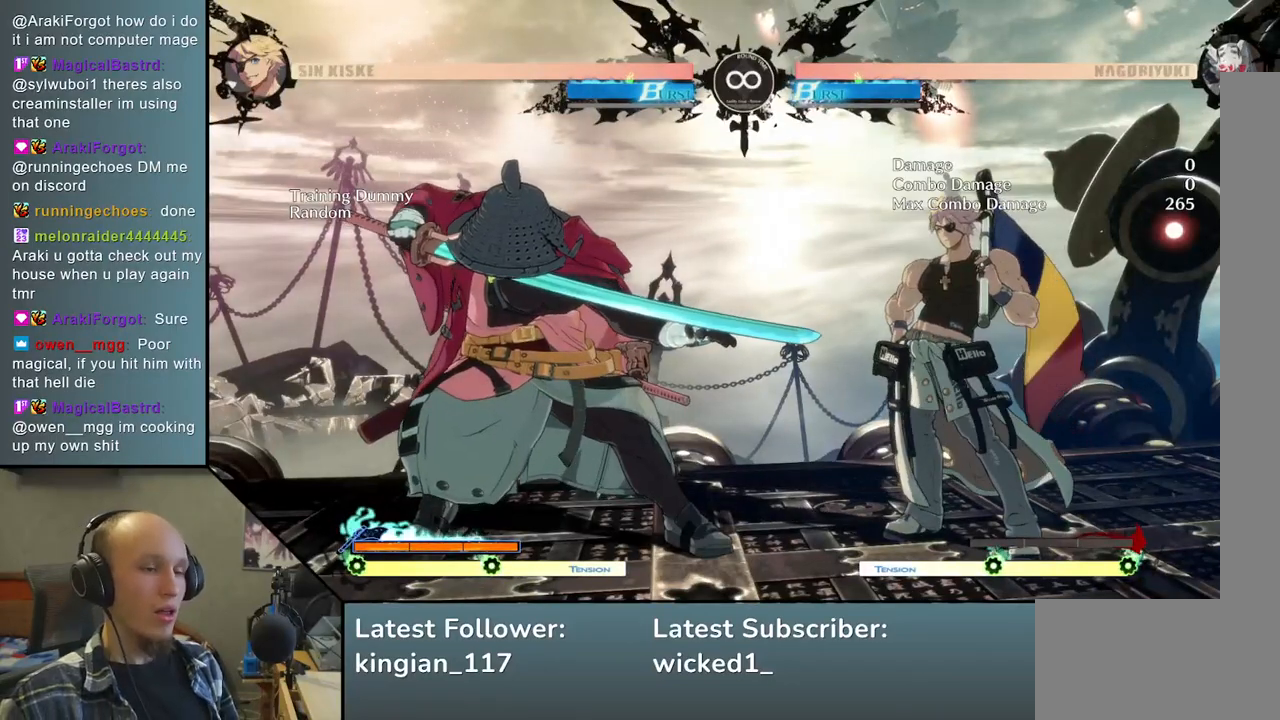
{"buttons": [], "left_stick": "right", "events": [[133, "left_stick", "down"], [267, "left_stick", "left"], [283, "SQUARE", "down"], [400, "SQUARE", "up"], [400, "left_stick", "center"], [467, "left_stick", "right"]]}
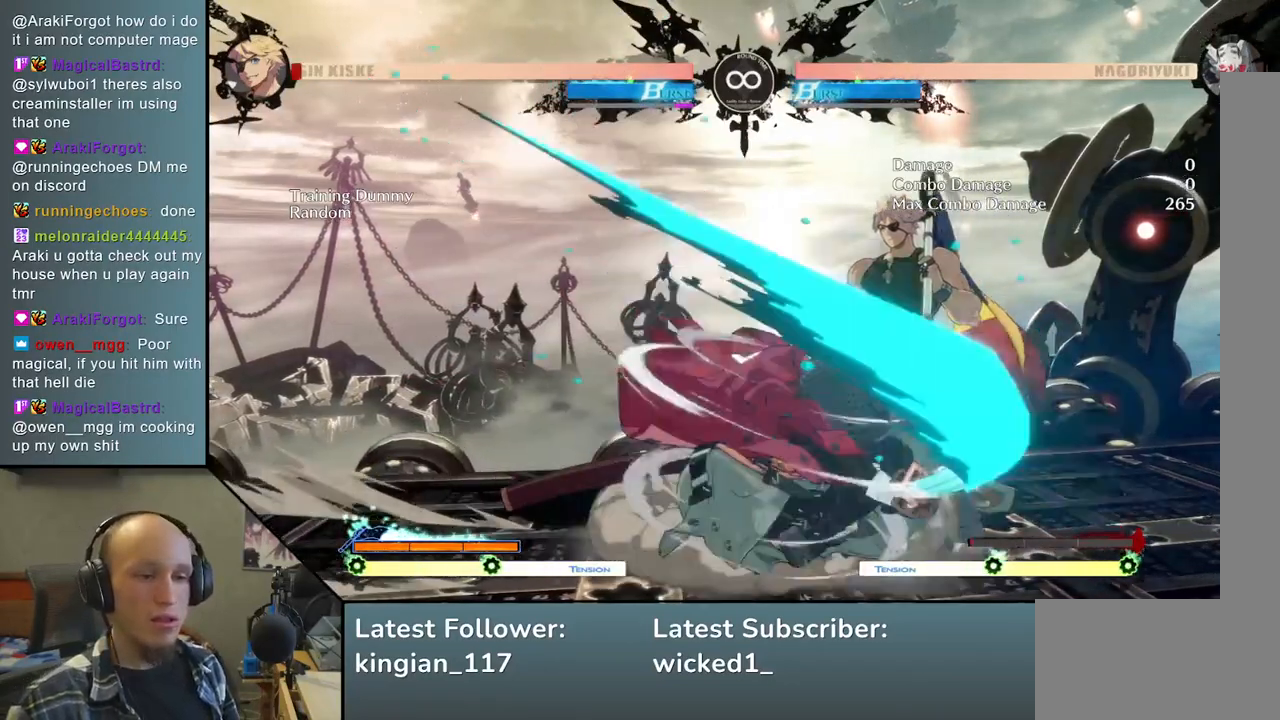
{"buttons": ["R1"], "left_stick": "right", "events": [[67, "left_stick", "down"], [150, "left_stick", "left"], [167, "L2", "down"], [267, "L2", "up"], [300, "left_stick", "center"], [367, "left_stick", "right"], [483, "R1", "down"]]}